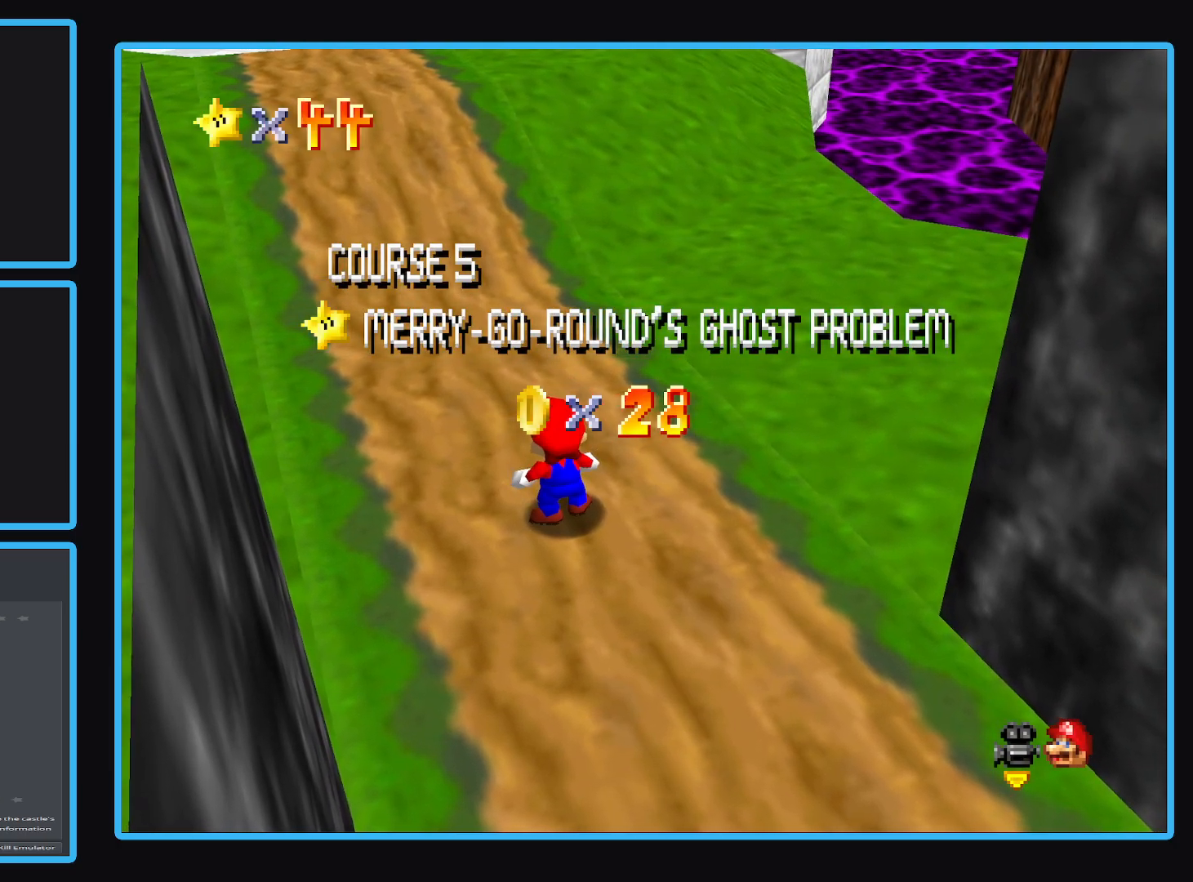
Gameplay with a controller (Xbox layout); each line is a JSON object with the inputs held at the frame after it. "events" lists button and stick changes between this image and that frame as [ms after this image, input, new state], when the widget could be followed in between. Not read: L3 R3.
{"buttons": ["A"], "left_stick": "center", "right_stick": "center", "events": [[467, "A", "down"]]}
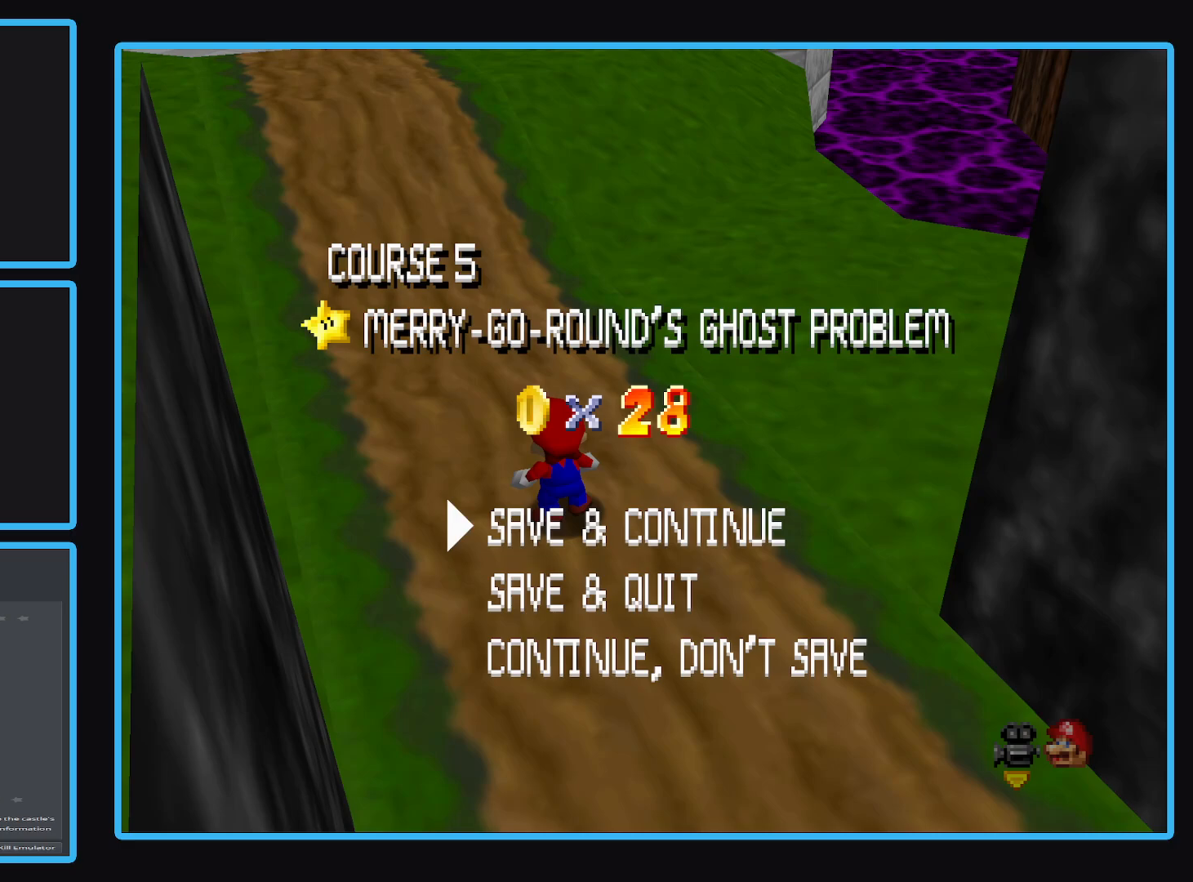
{"buttons": [], "left_stick": "down-right", "right_stick": "center", "events": [[83, "A", "up"], [333, "left_stick", "down-right"], [367, "Y", "down"], [467, "Y", "up"]]}
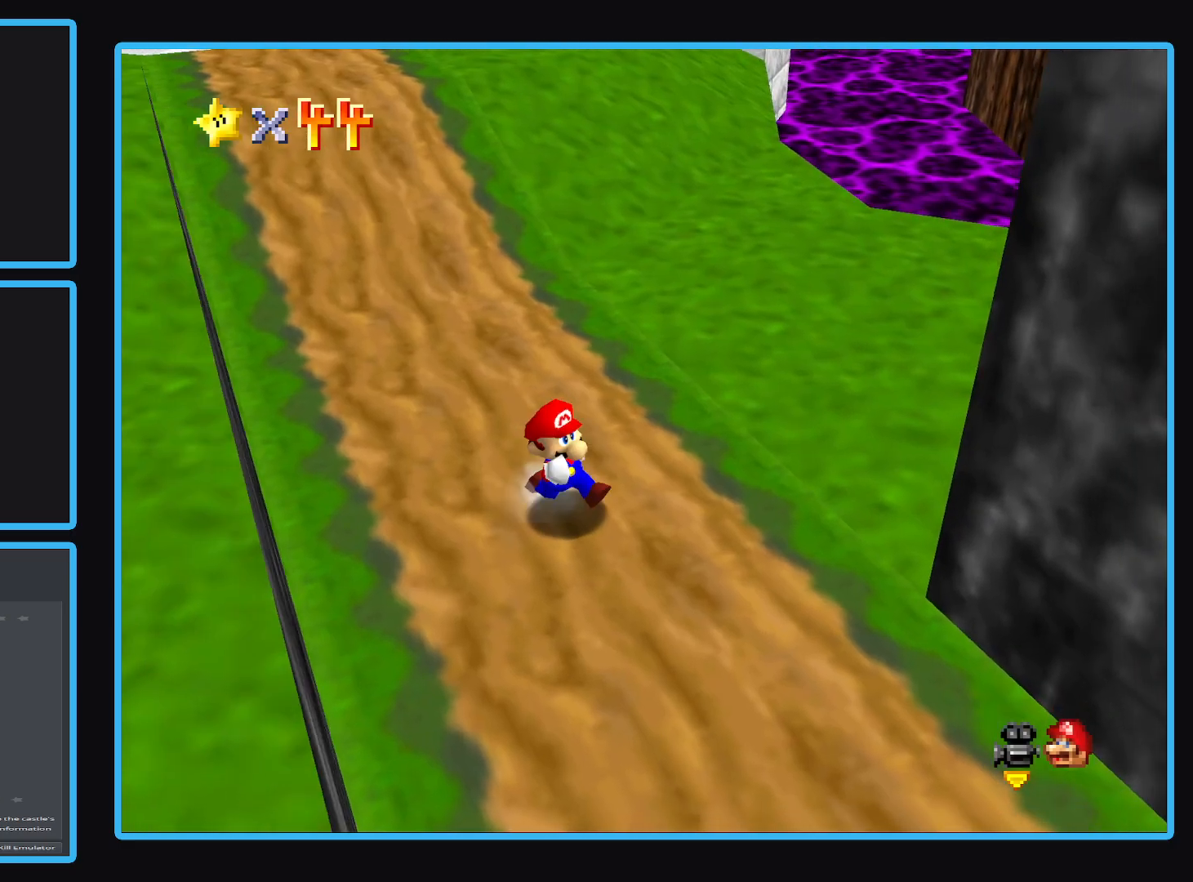
{"buttons": ["Y"], "left_stick": "down-right", "right_stick": "center", "events": [[67, "Y", "down"], [150, "Y", "up"], [217, "Y", "down"], [317, "Y", "up"], [417, "Y", "down"]]}
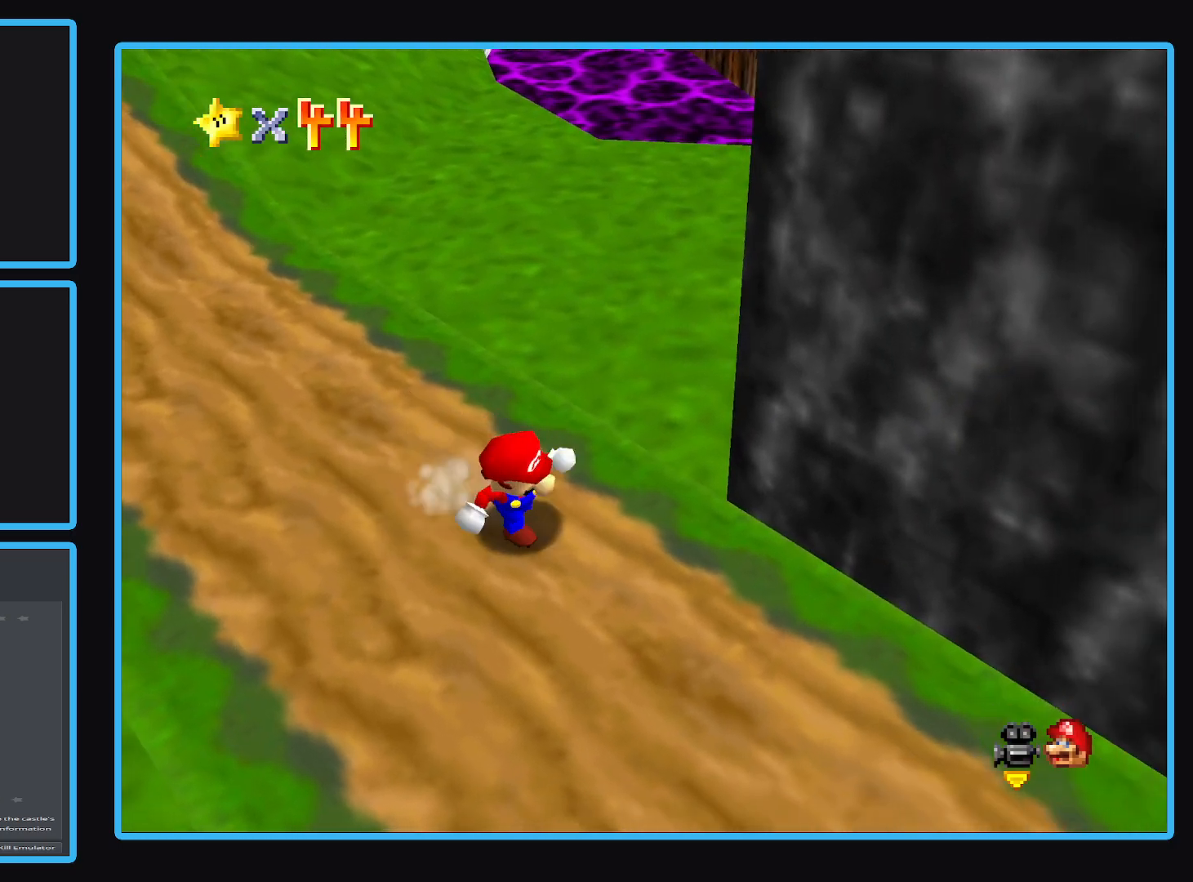
{"buttons": [], "left_stick": "down-right", "right_stick": "center", "events": [[50, "Y", "up"]]}
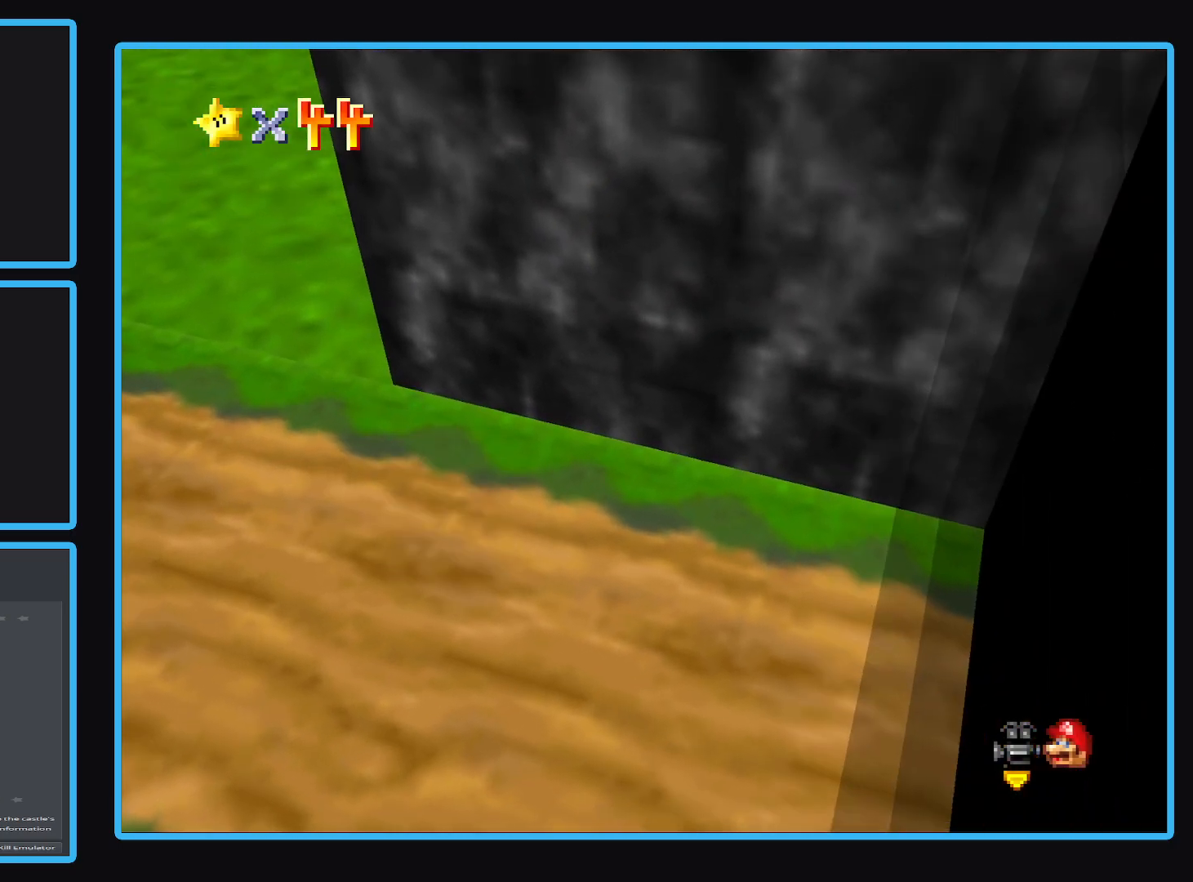
{"buttons": [], "left_stick": "center", "right_stick": "center", "events": [[467, "left_stick", "center"]]}
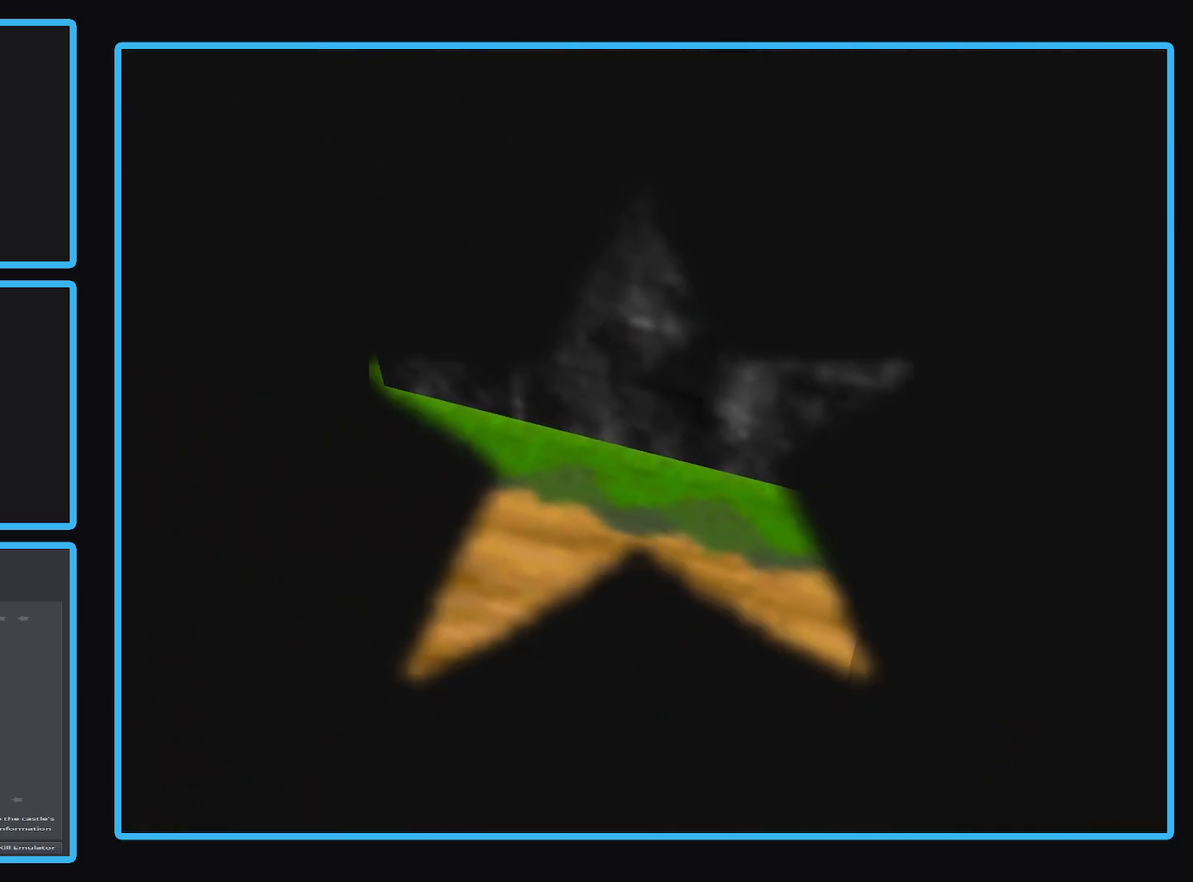
{"buttons": [], "left_stick": "center", "right_stick": "center", "events": []}
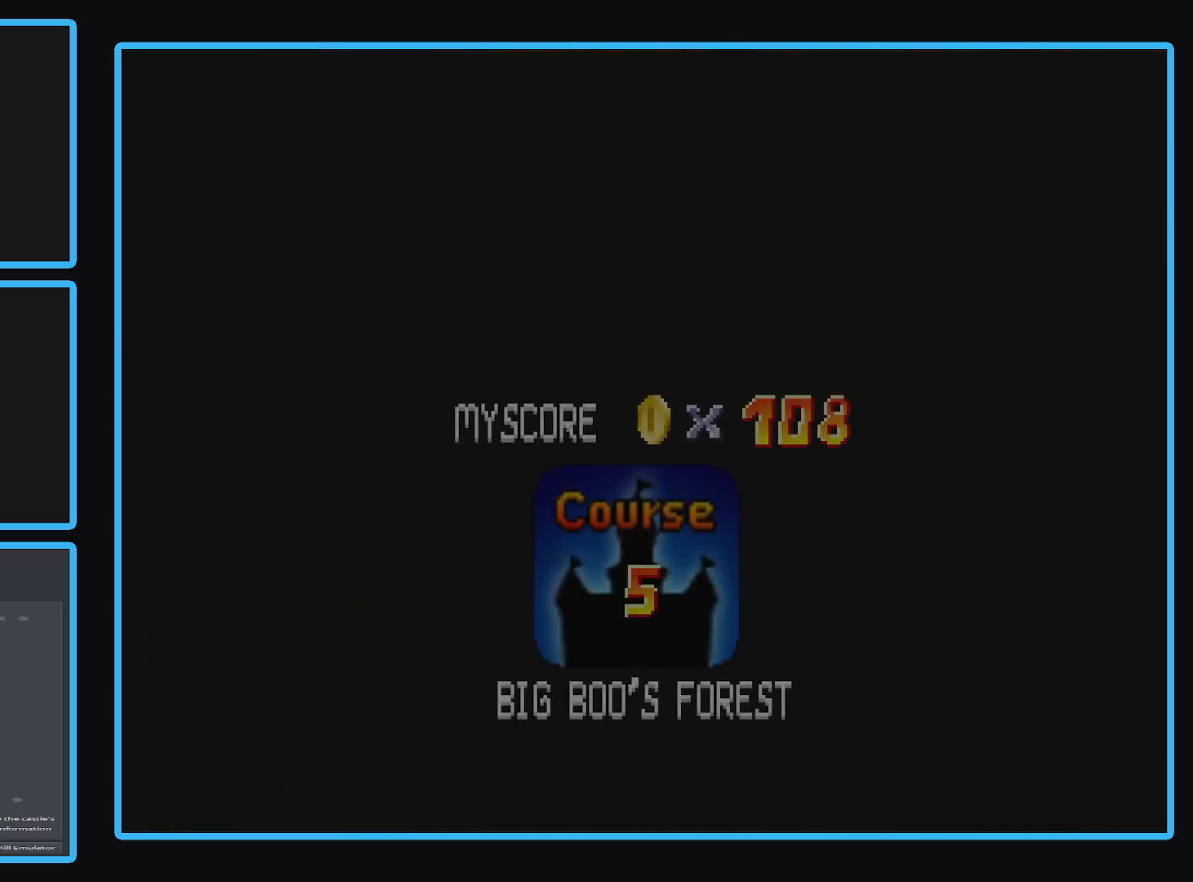
{"buttons": [], "left_stick": "center", "right_stick": "center", "events": []}
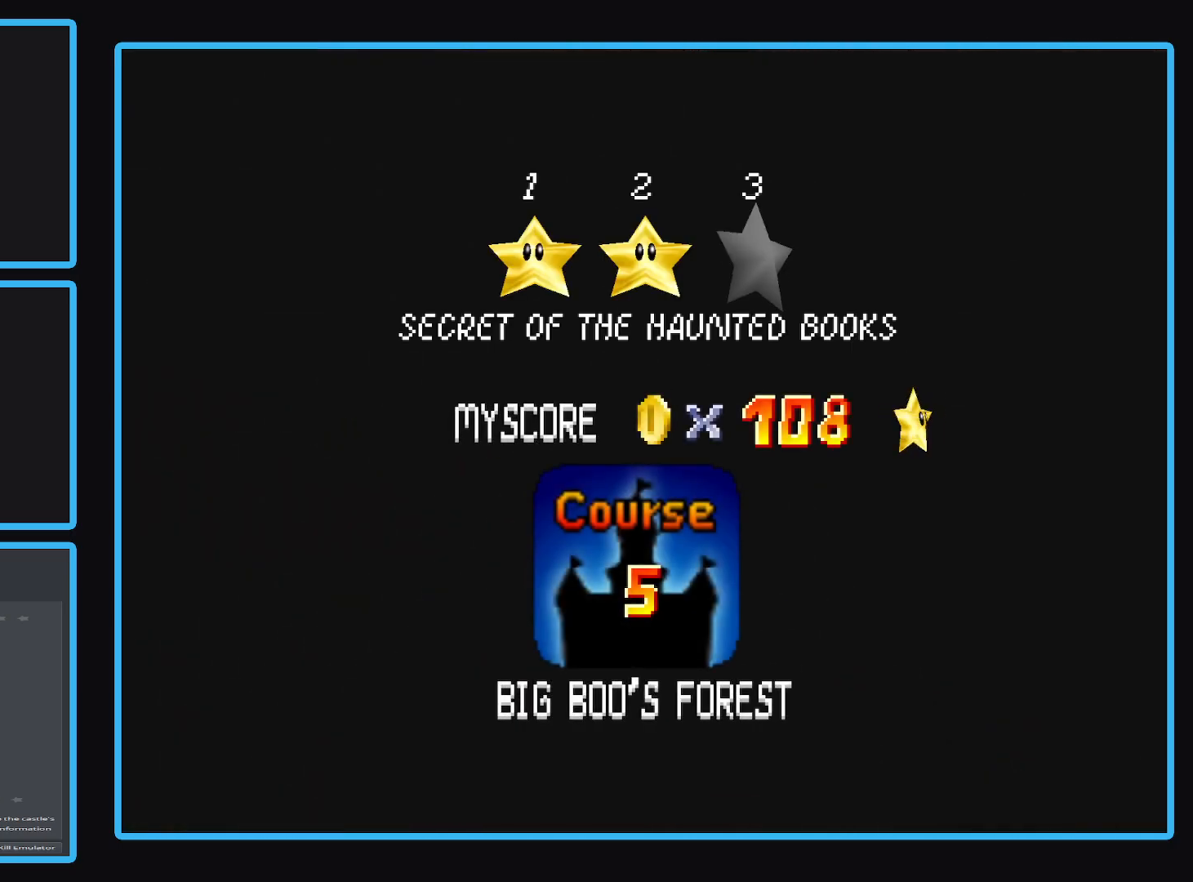
{"buttons": [], "left_stick": "center", "right_stick": "center", "events": []}
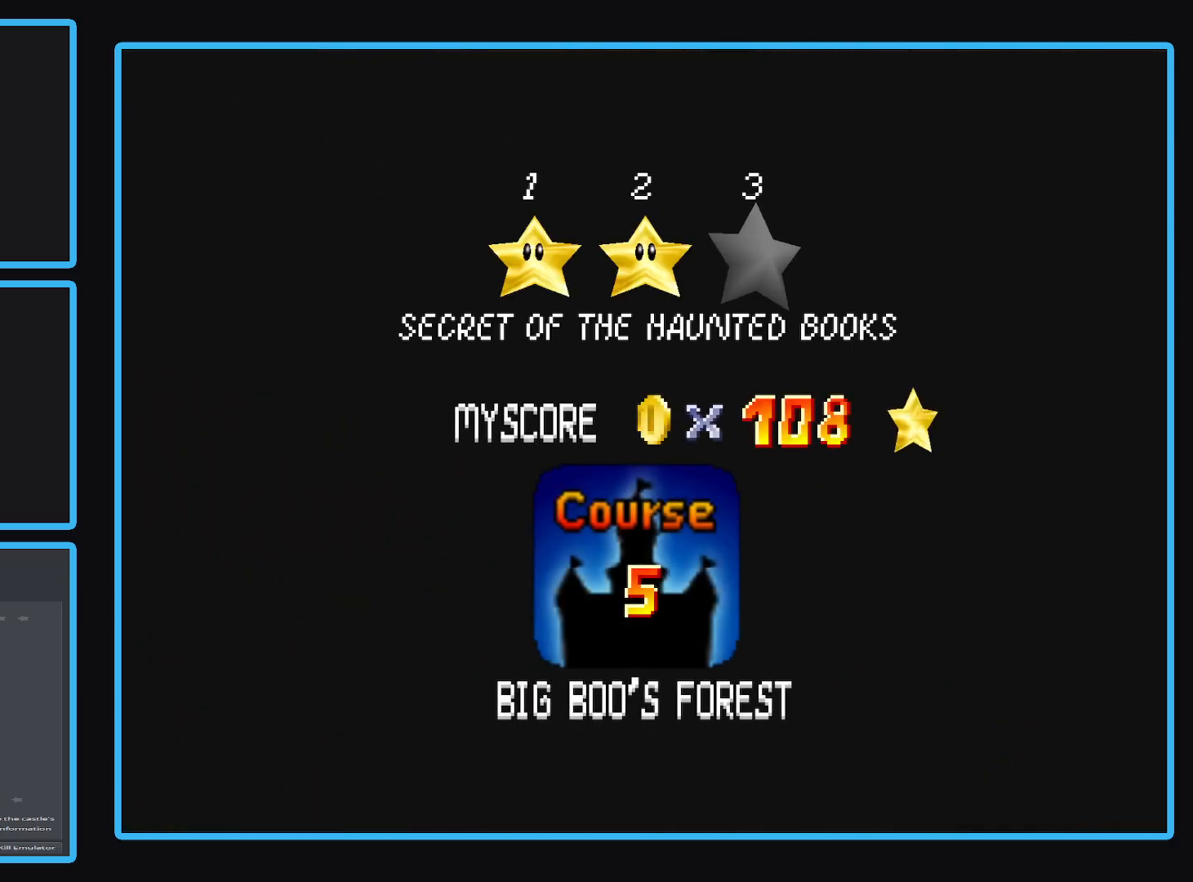
{"buttons": [], "left_stick": "center", "right_stick": "center", "events": []}
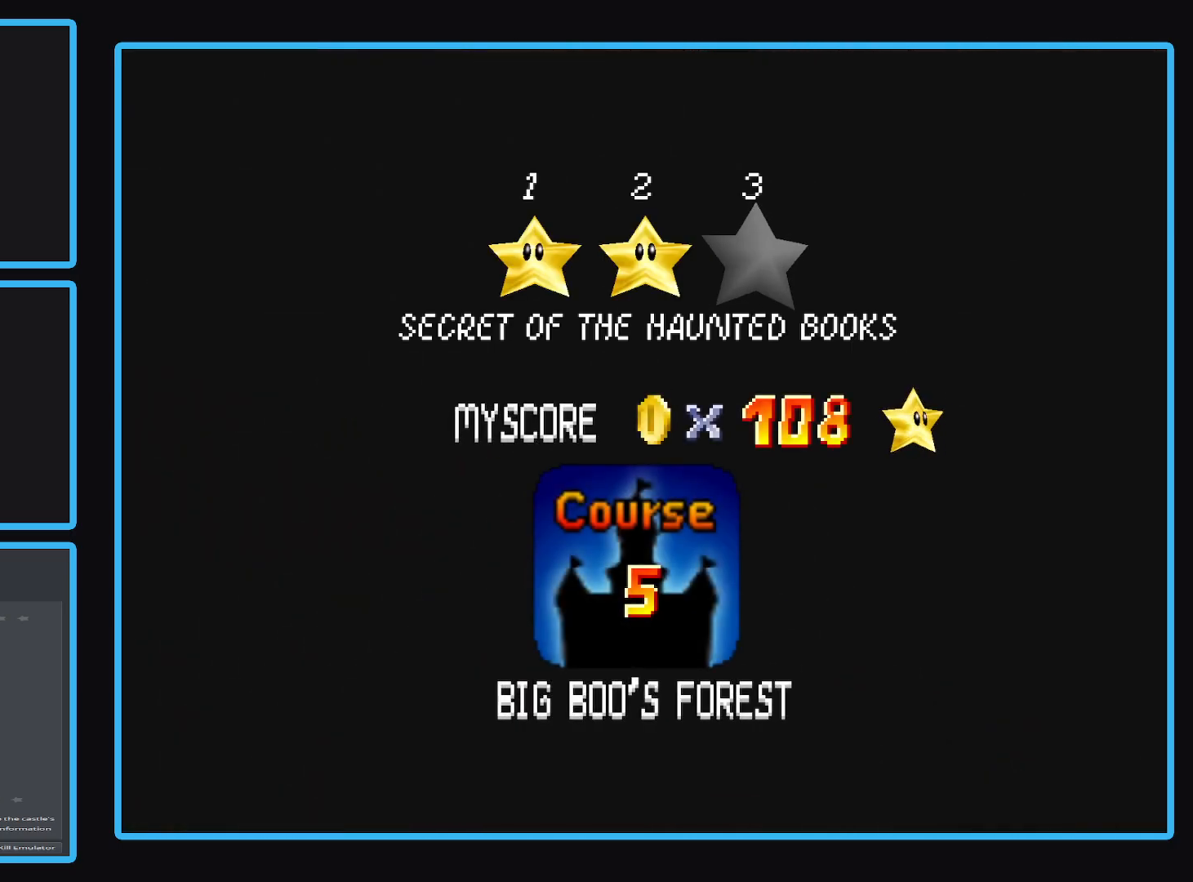
{"buttons": [], "left_stick": "center", "right_stick": "center", "events": []}
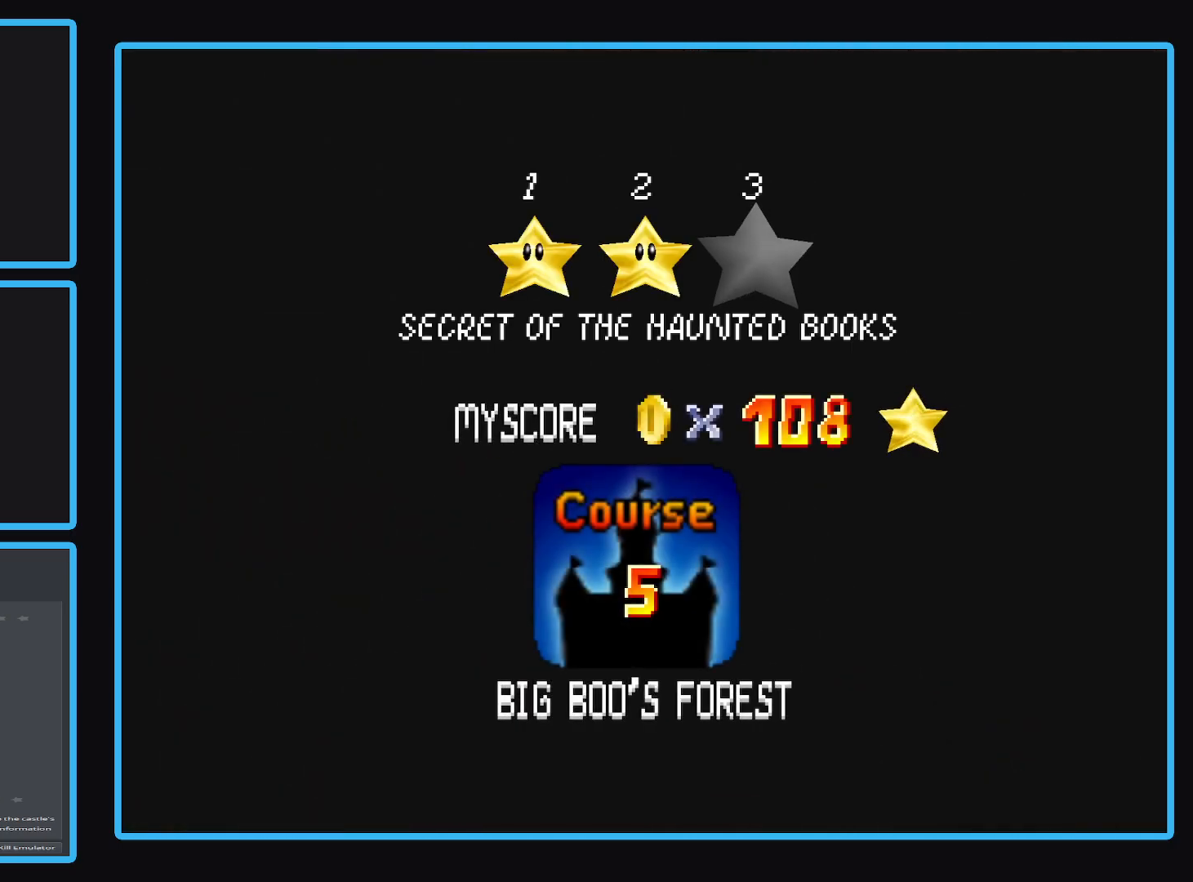
{"buttons": [], "left_stick": "center", "right_stick": "center", "events": []}
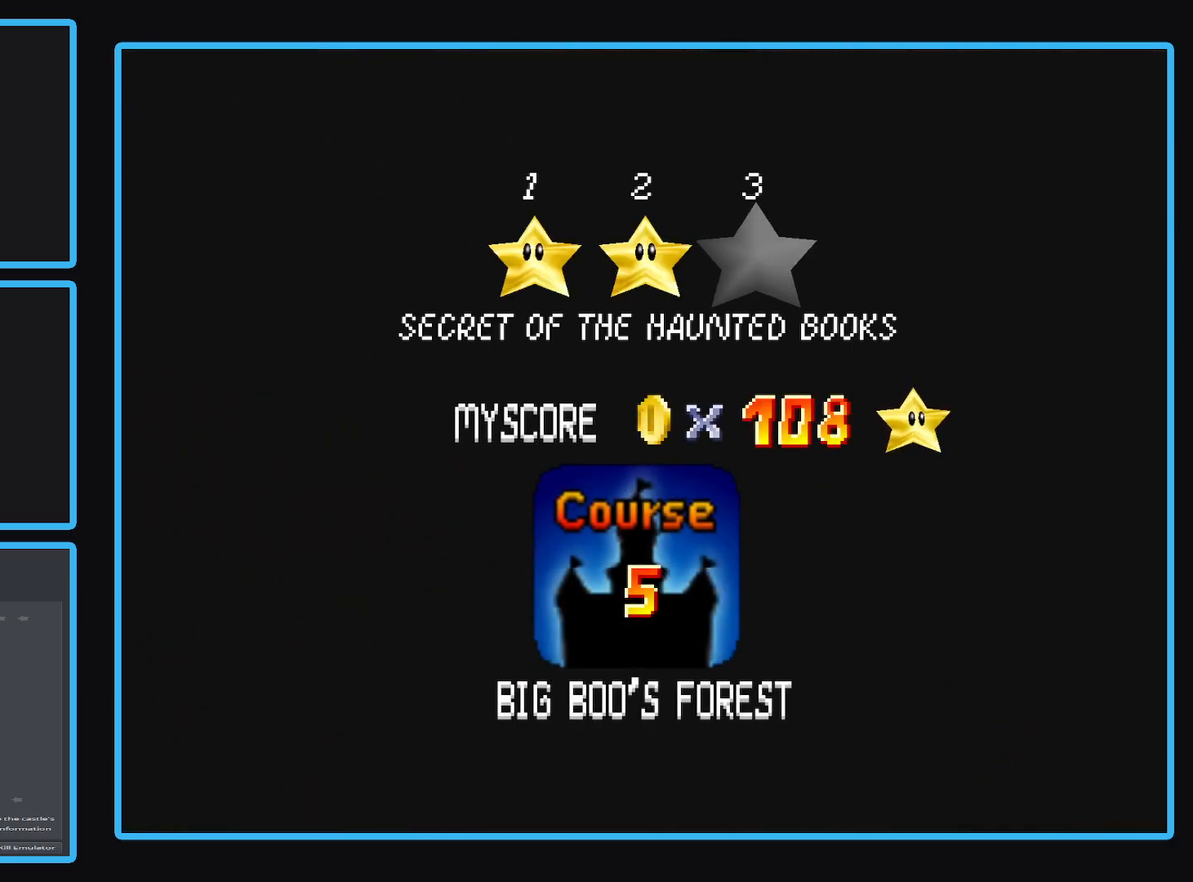
{"buttons": [], "left_stick": "center", "right_stick": "center", "events": []}
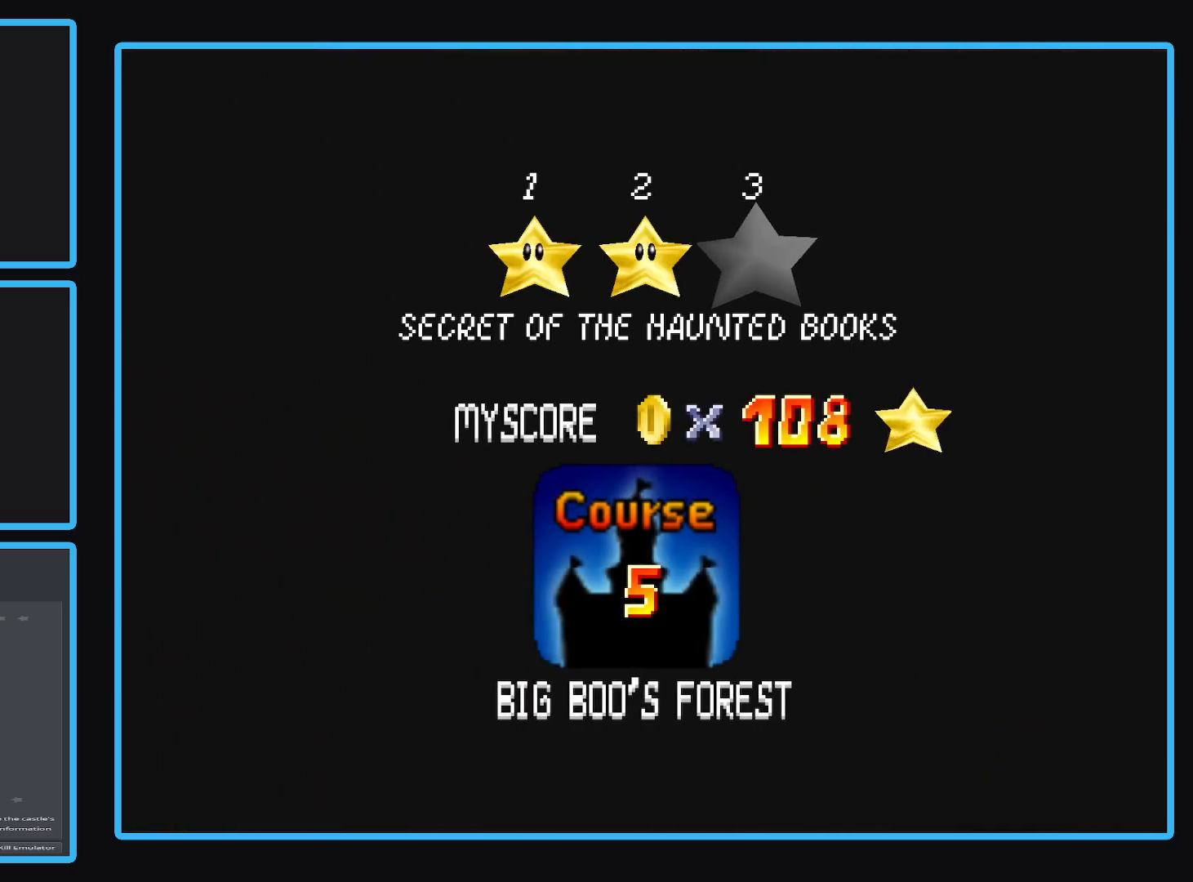
{"buttons": [], "left_stick": "center", "right_stick": "center", "events": [[267, "A", "down"], [400, "A", "up"]]}
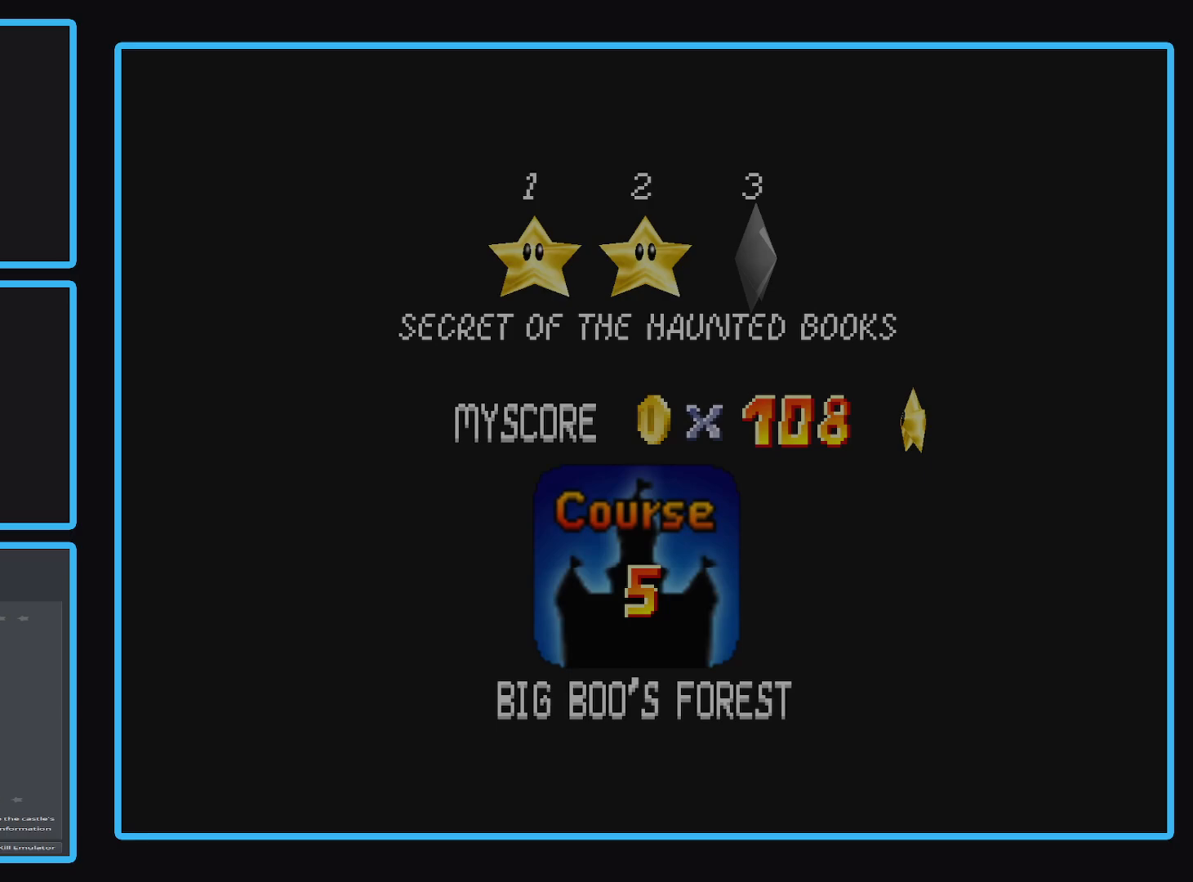
{"buttons": [], "left_stick": "up", "right_stick": "center", "events": [[367, "left_stick", "up"]]}
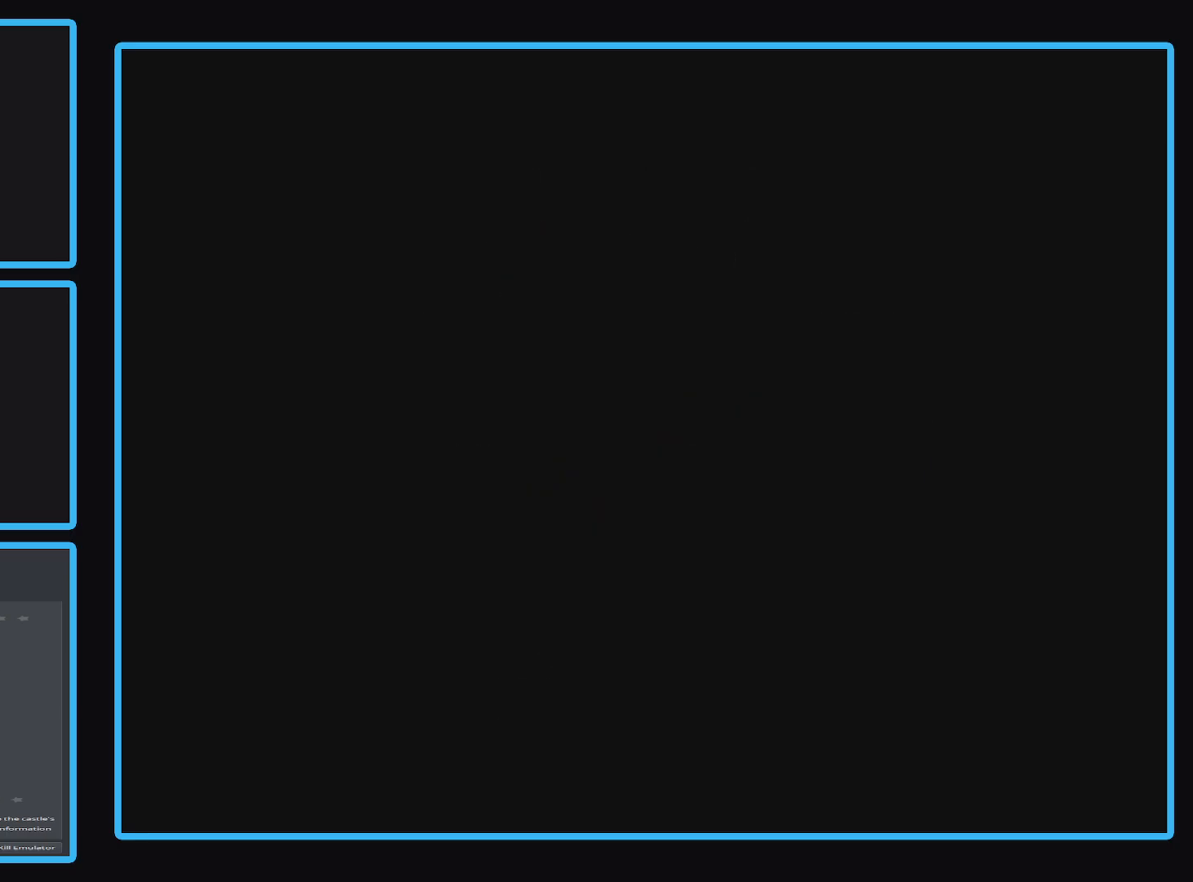
{"buttons": [], "left_stick": "up", "right_stick": "center", "events": []}
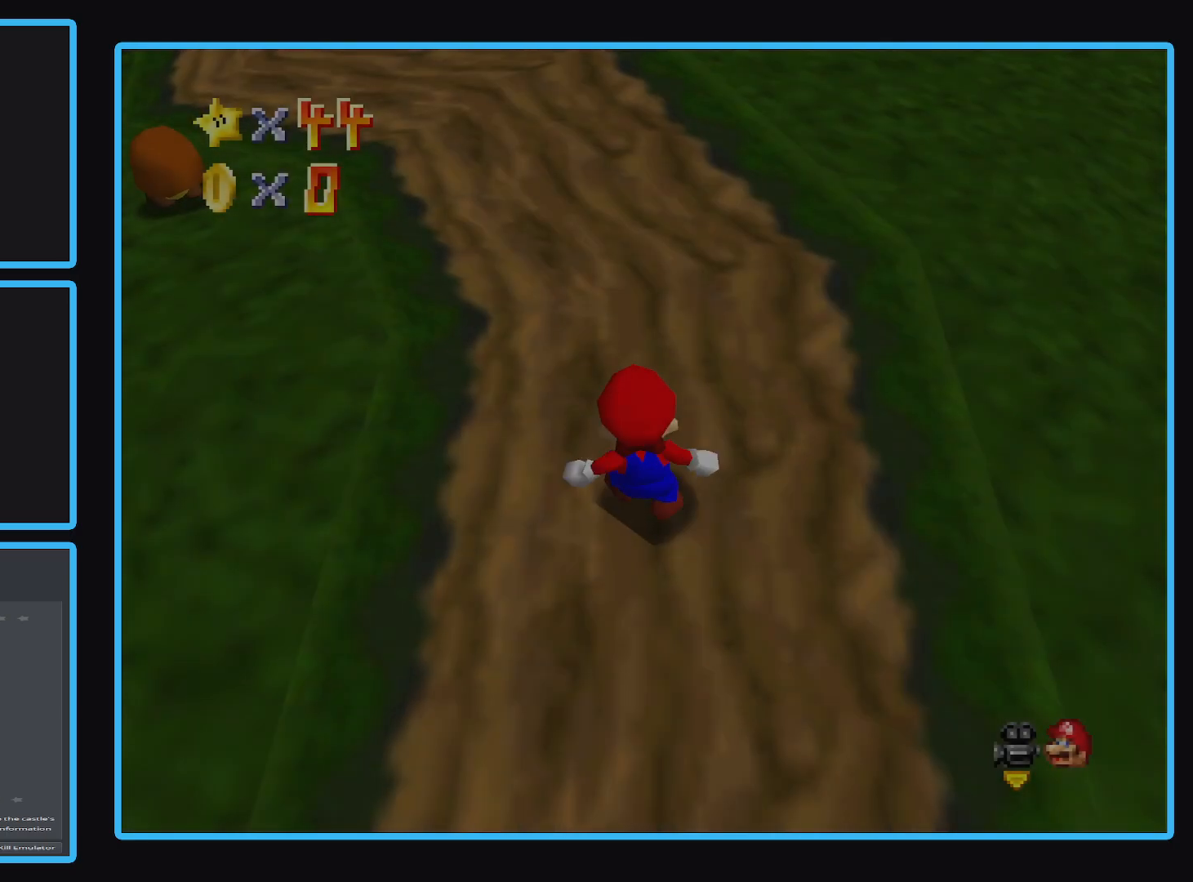
{"buttons": [], "left_stick": "up", "right_stick": "center", "events": []}
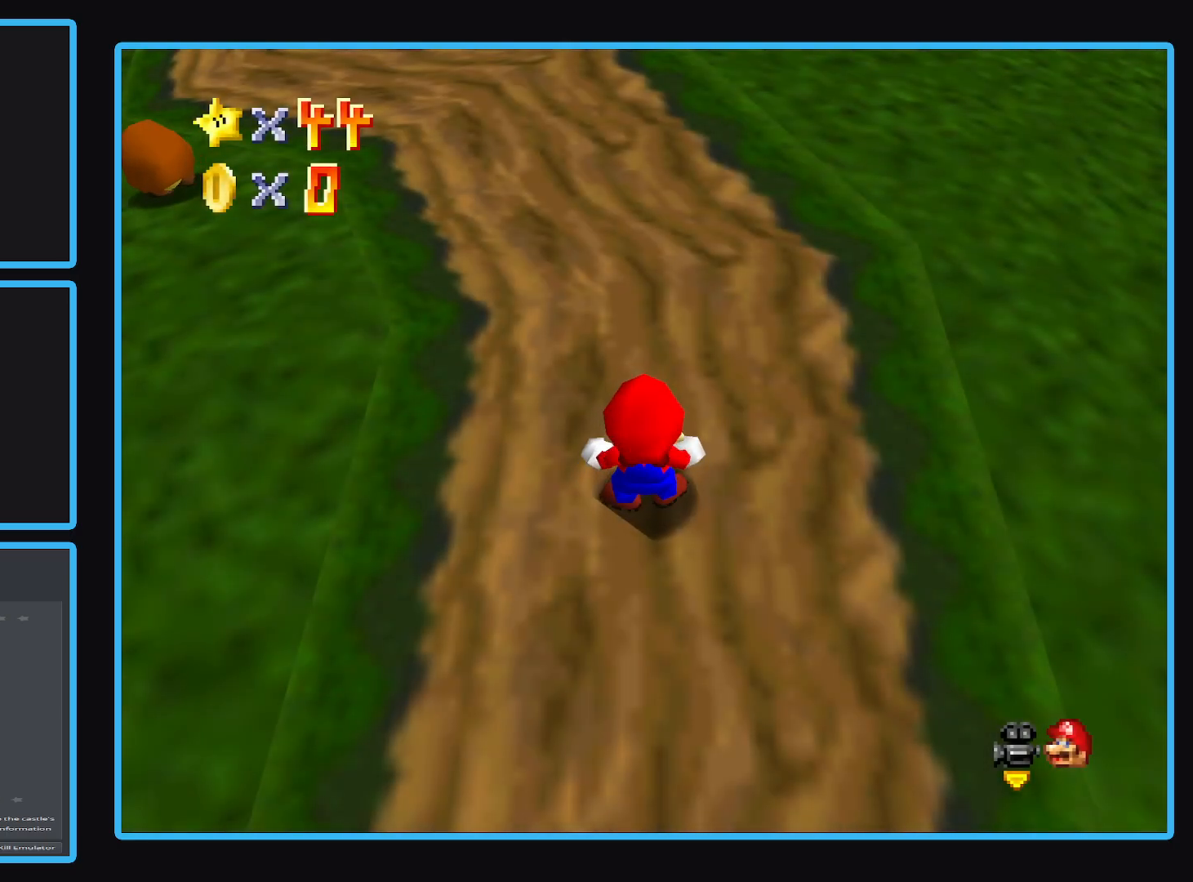
{"buttons": [], "left_stick": "up", "right_stick": "center", "events": []}
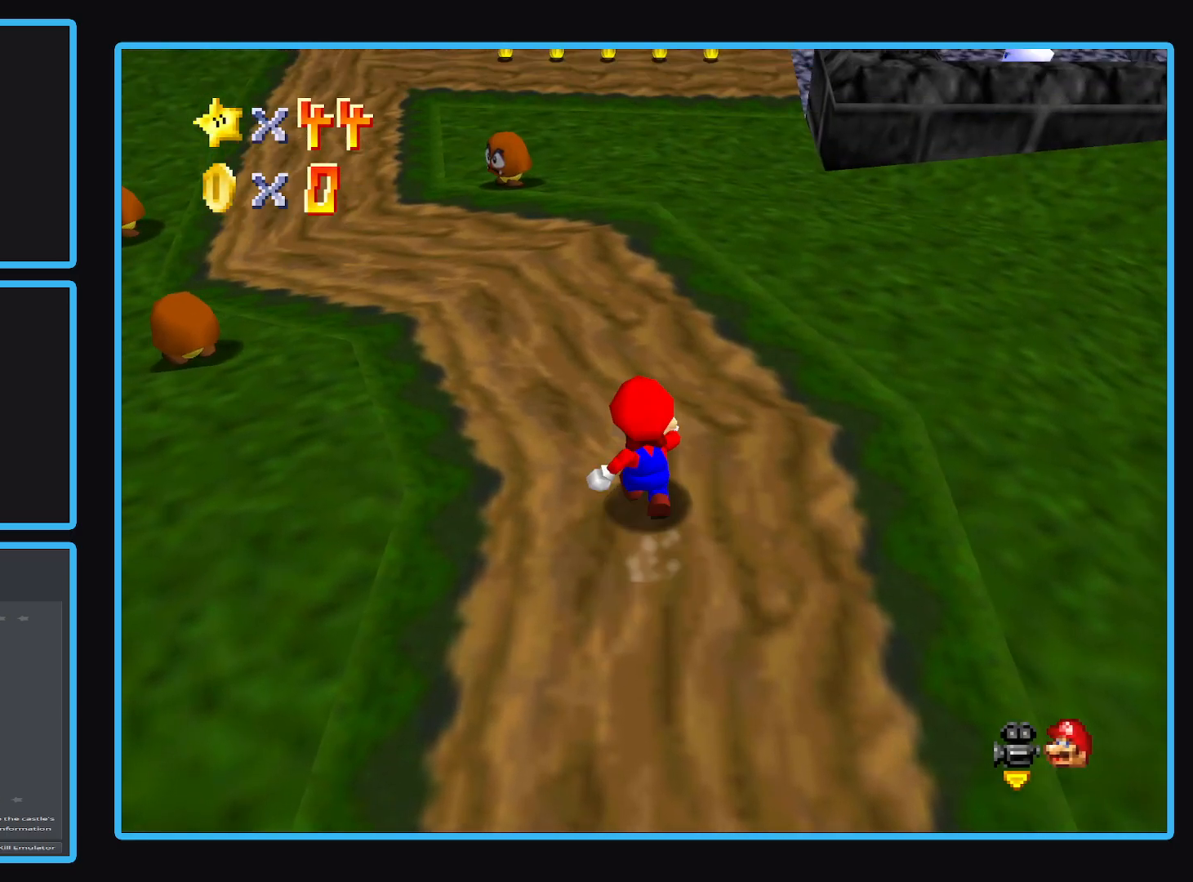
{"buttons": [], "left_stick": "up", "right_stick": "center", "events": []}
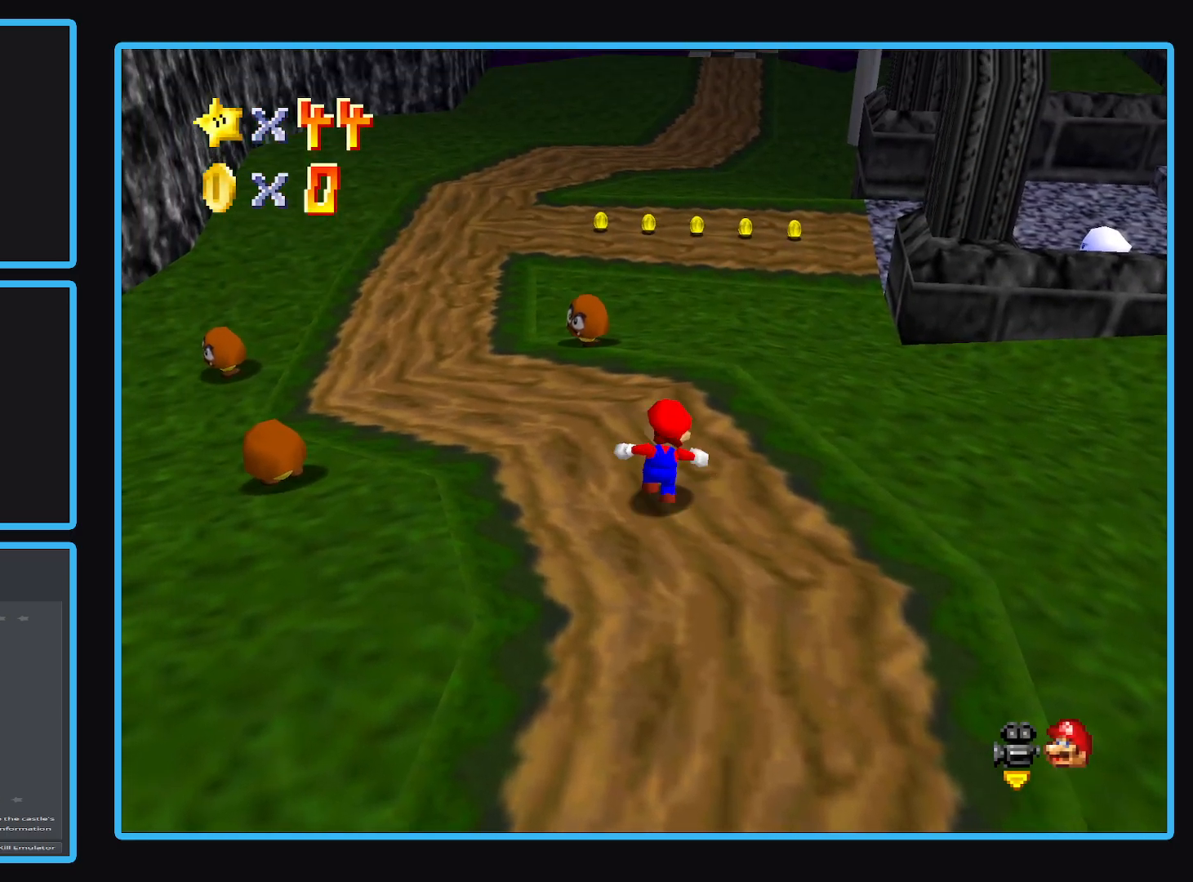
{"buttons": ["A", "L2"], "left_stick": "up-right", "right_stick": "center", "events": [[50, "left_stick", "up-right"], [350, "L2", "down"], [400, "A", "down"]]}
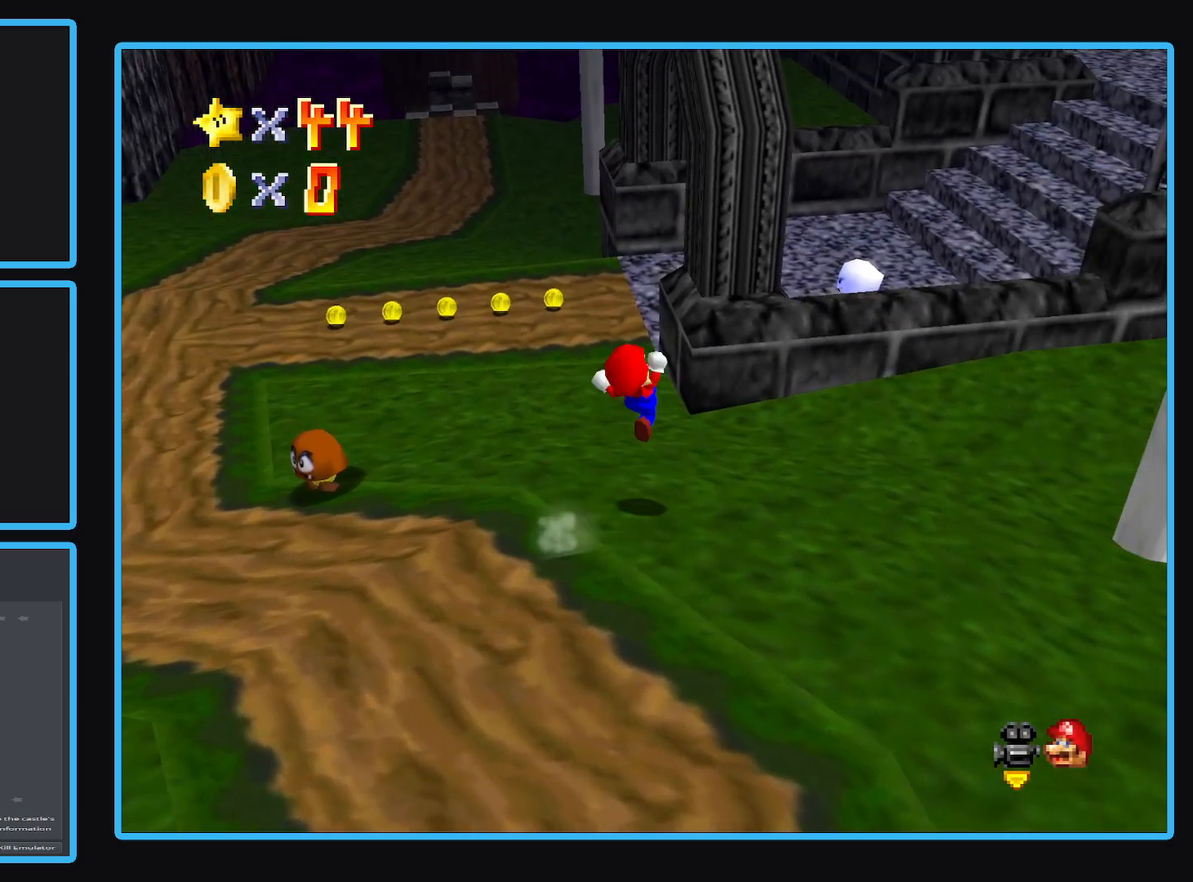
{"buttons": [], "left_stick": "up-right", "right_stick": "center", "events": [[67, "L2", "up"], [300, "A", "up"]]}
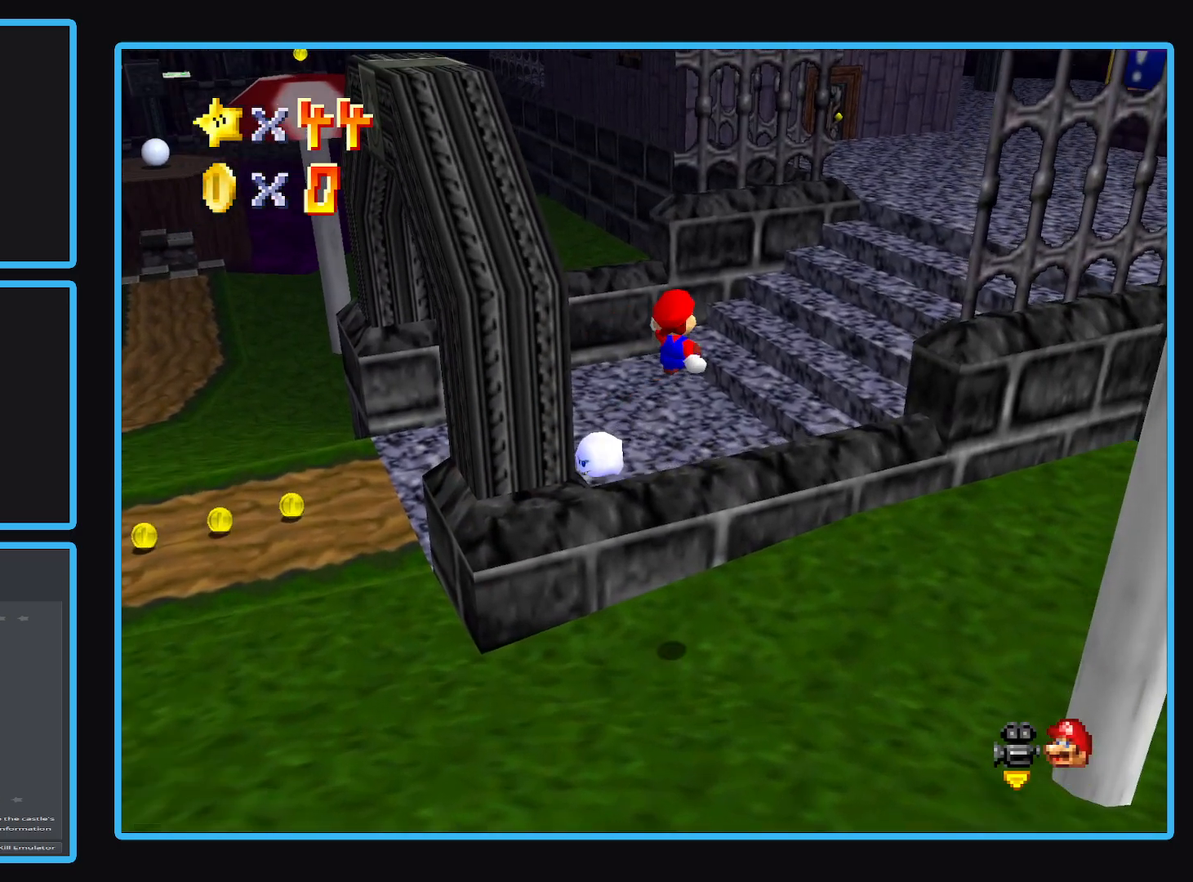
{"buttons": [], "left_stick": "up-right", "right_stick": "center", "events": [[133, "Y", "down"], [183, "Y", "up"]]}
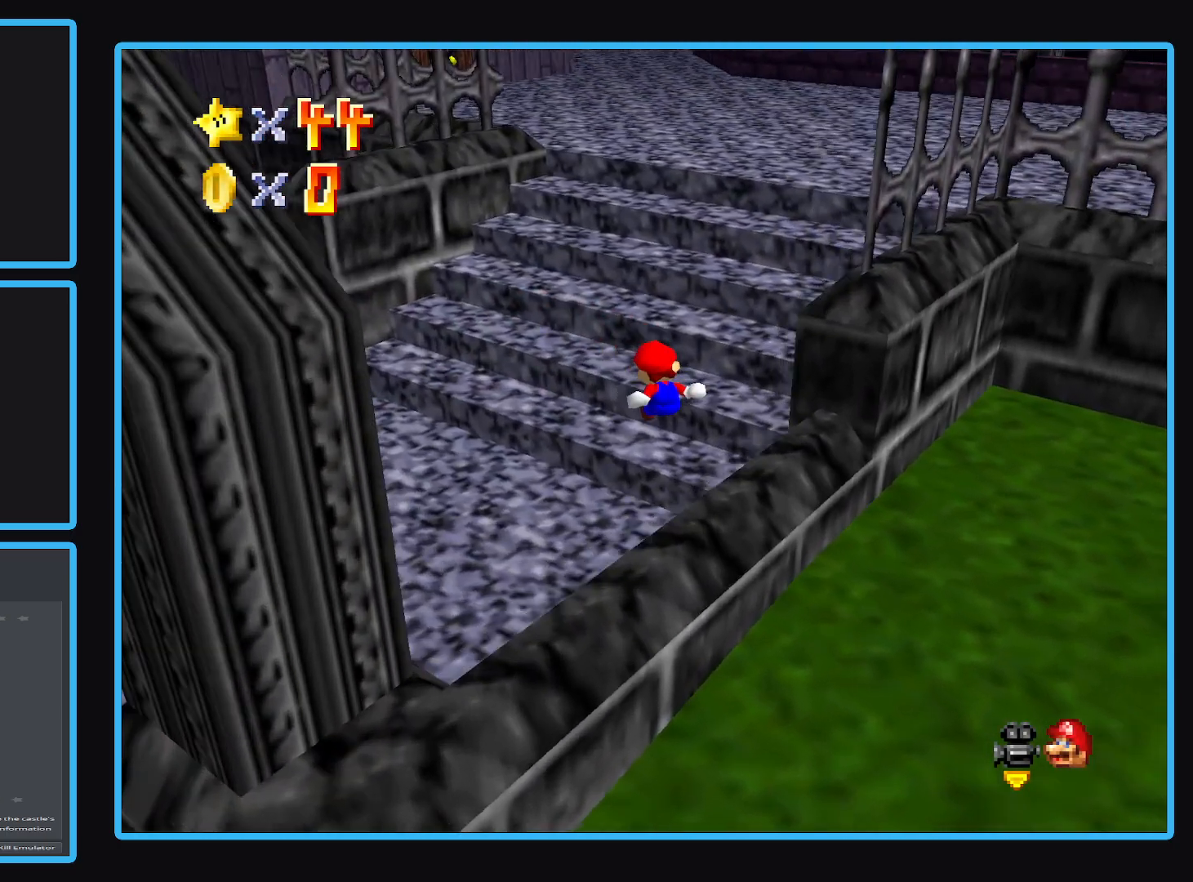
{"buttons": ["A"], "left_stick": "up-right", "right_stick": "center", "events": [[367, "A", "down"]]}
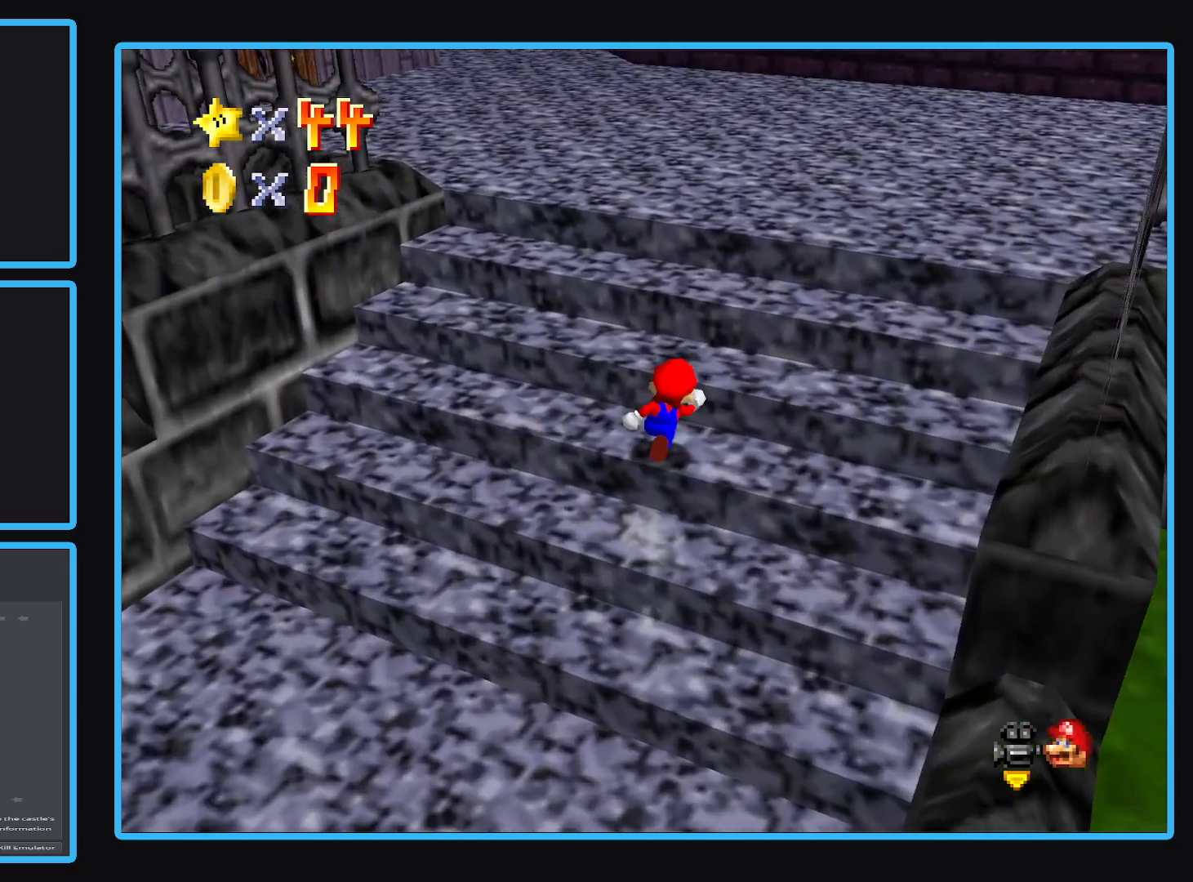
{"buttons": [], "left_stick": "up-right", "right_stick": "center", "events": [[150, "A", "up"]]}
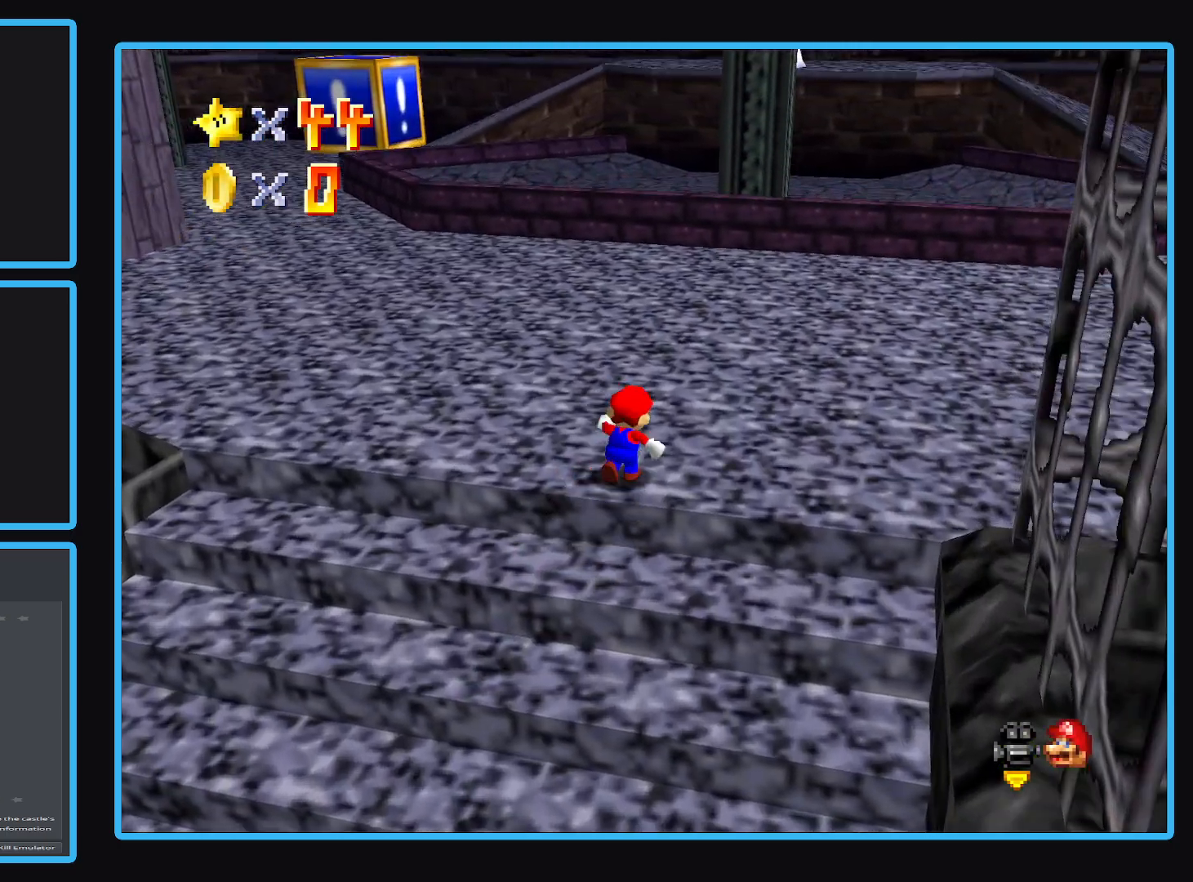
{"buttons": ["A"], "left_stick": "up-right", "right_stick": "center", "events": [[467, "A", "down"]]}
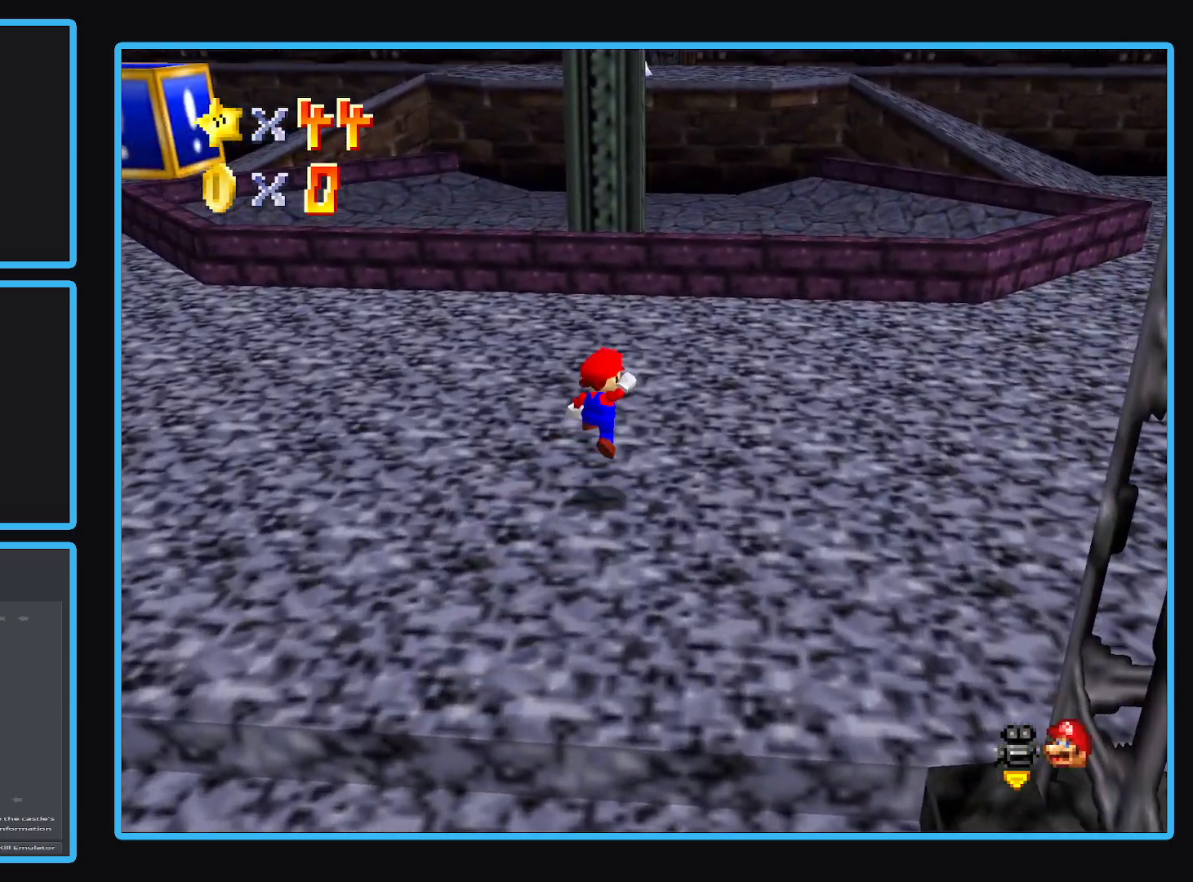
{"buttons": [], "left_stick": "up", "right_stick": "center", "events": [[100, "A", "up"], [233, "left_stick", "up"]]}
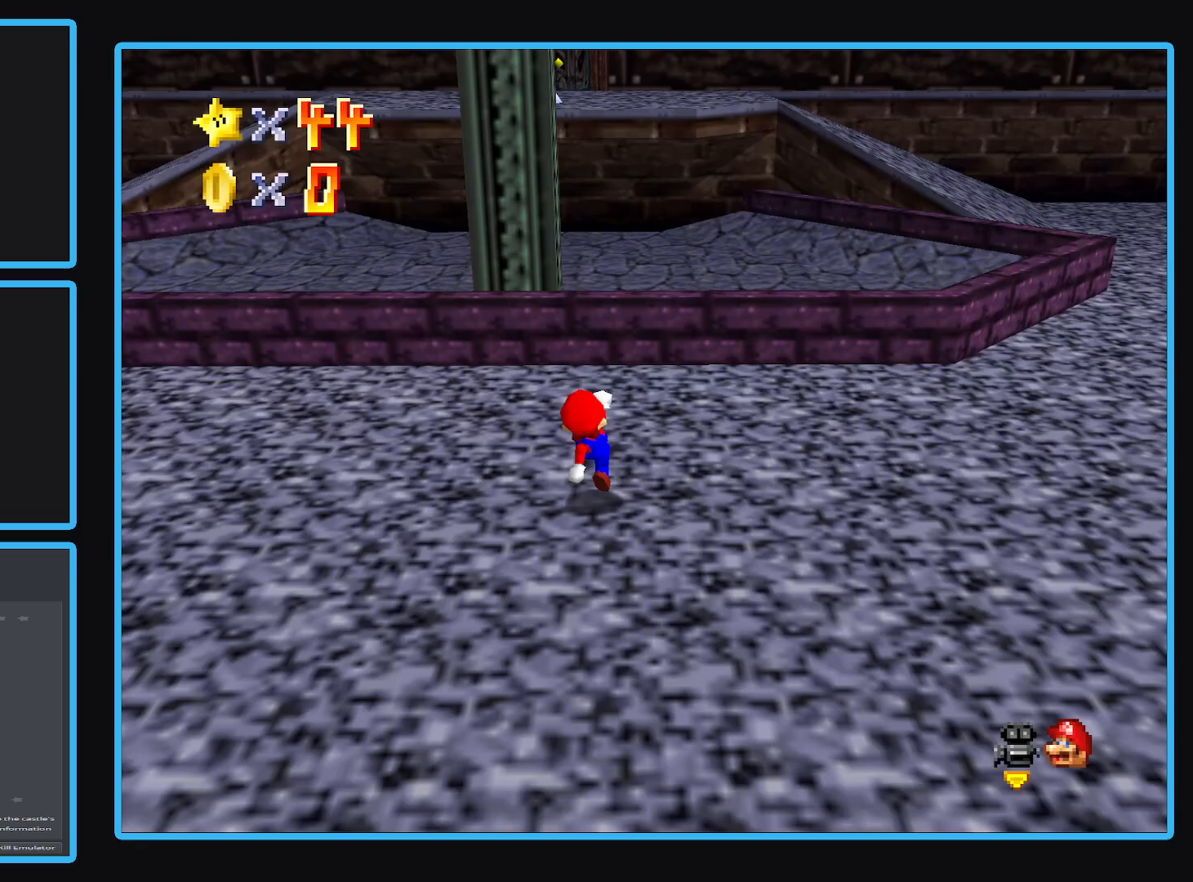
{"buttons": ["A"], "left_stick": "up", "right_stick": "center", "events": [[200, "A", "down"]]}
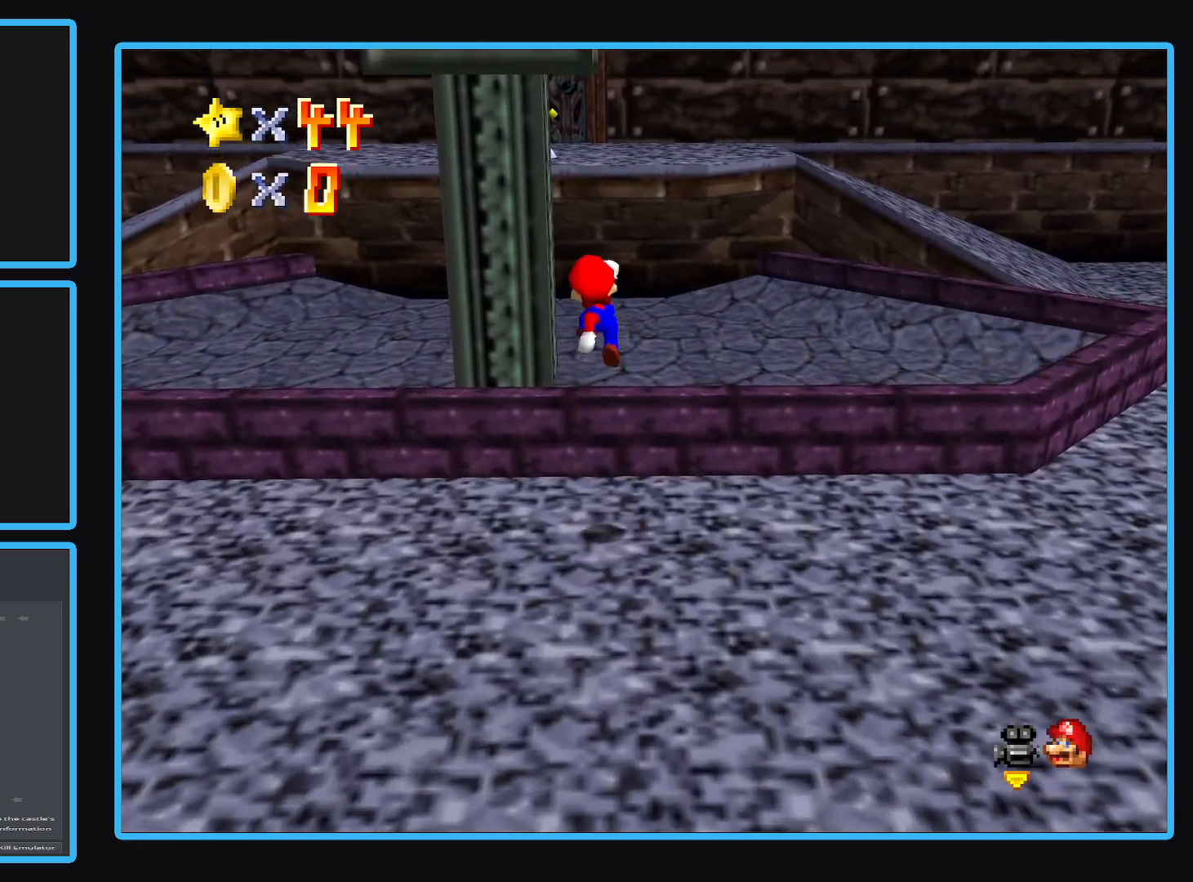
{"buttons": [], "left_stick": "up", "right_stick": "center", "events": [[350, "A", "up"]]}
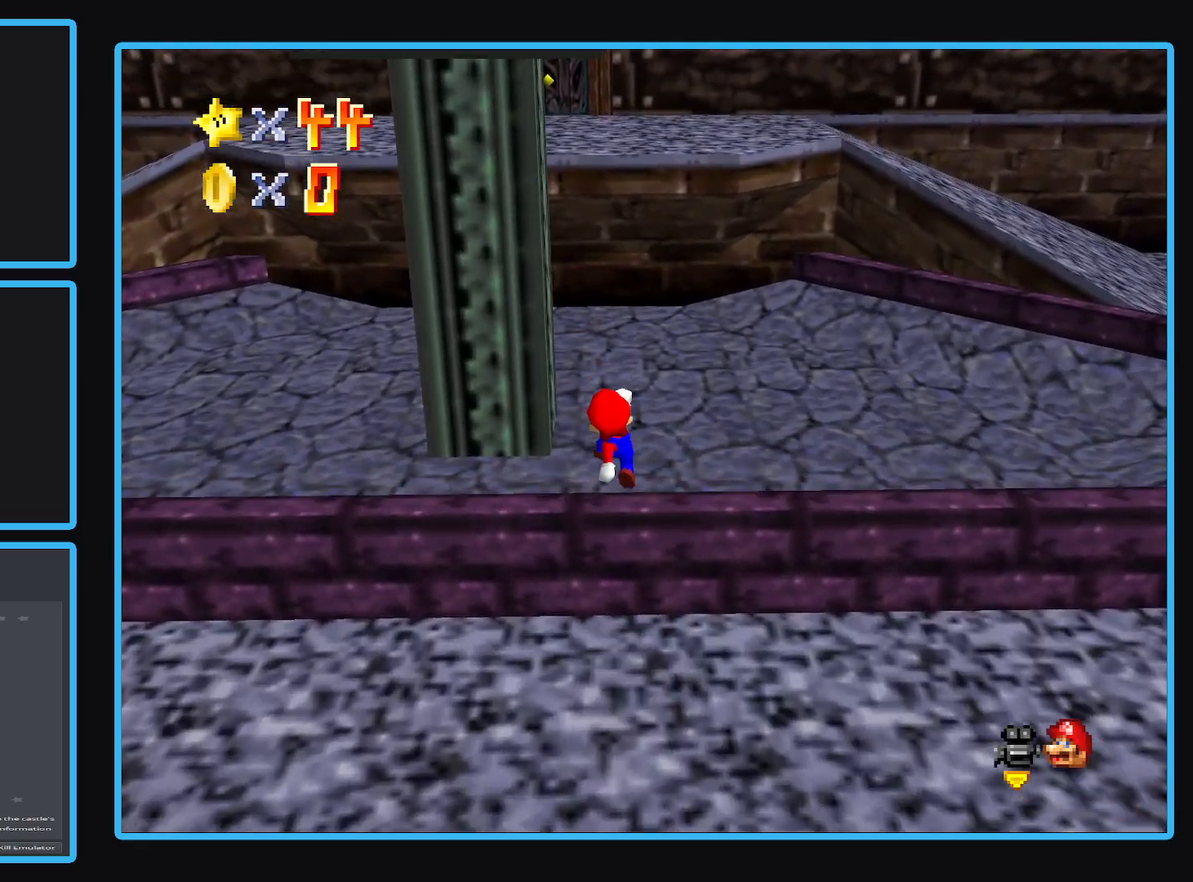
{"buttons": [], "left_stick": "up", "right_stick": "center", "events": [[100, "A", "down"], [183, "A", "up"]]}
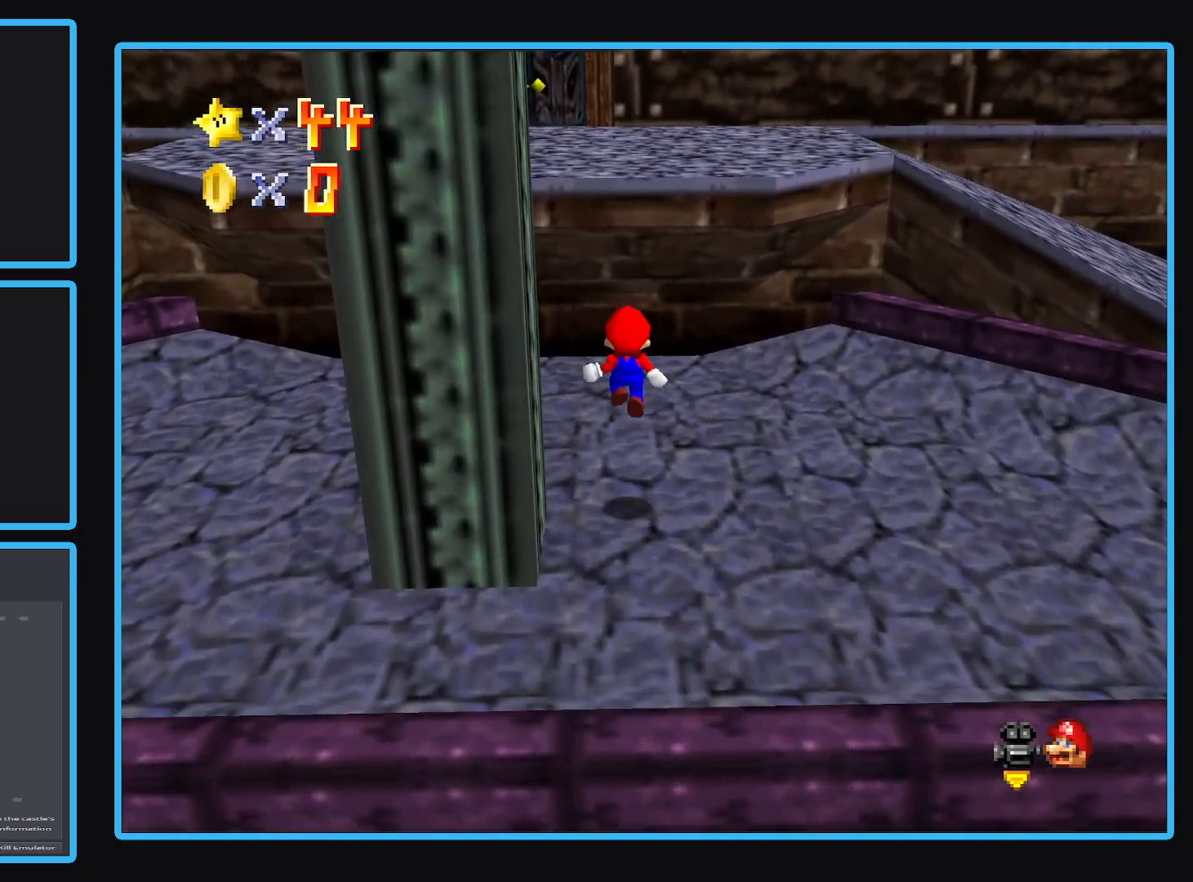
{"buttons": [], "left_stick": "up-left", "right_stick": "center", "events": [[167, "left_stick", "up-left"], [233, "A", "down"], [500, "A", "up"]]}